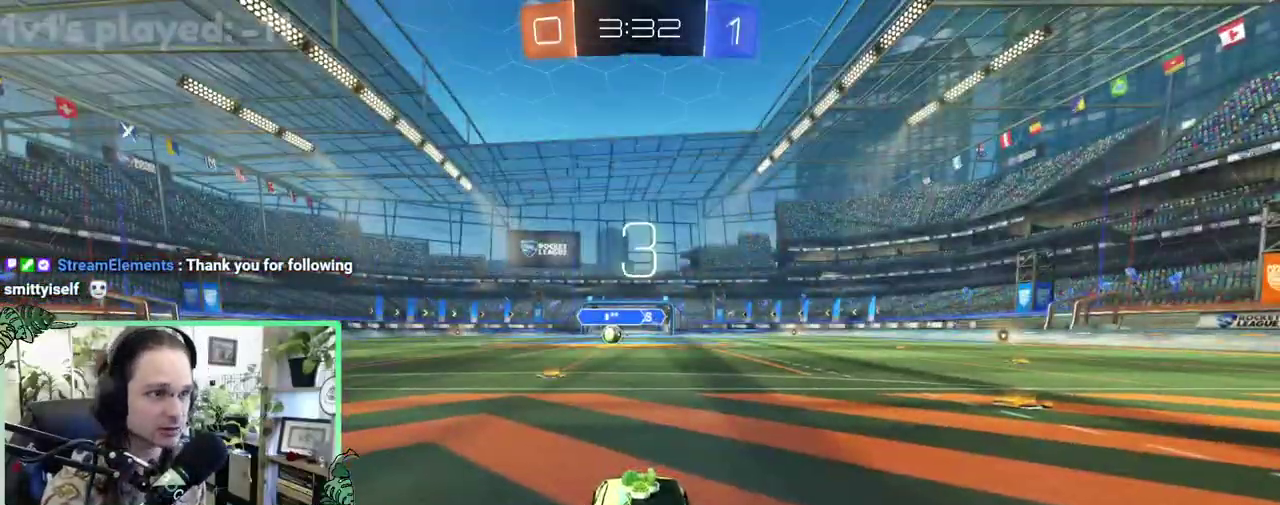
Gameplay with a controller (Xbox layout); each line is a JSON object with the inputs held at the frame after it. "events" lists button and stick changes between this image and that frame as [ms after this image, input, new state], when the widget could be followed in between. This overlay highlights the sticks when they move; stick clicks (L3 R3) are not distinguishable. This document gives stick clicks only as held states, not as events.
{"buttons": [], "left_stick": "center", "right_stick": "left", "events": [[133, "Y", "down"], [233, "Y", "up"], [467, "right_stick", "left"]]}
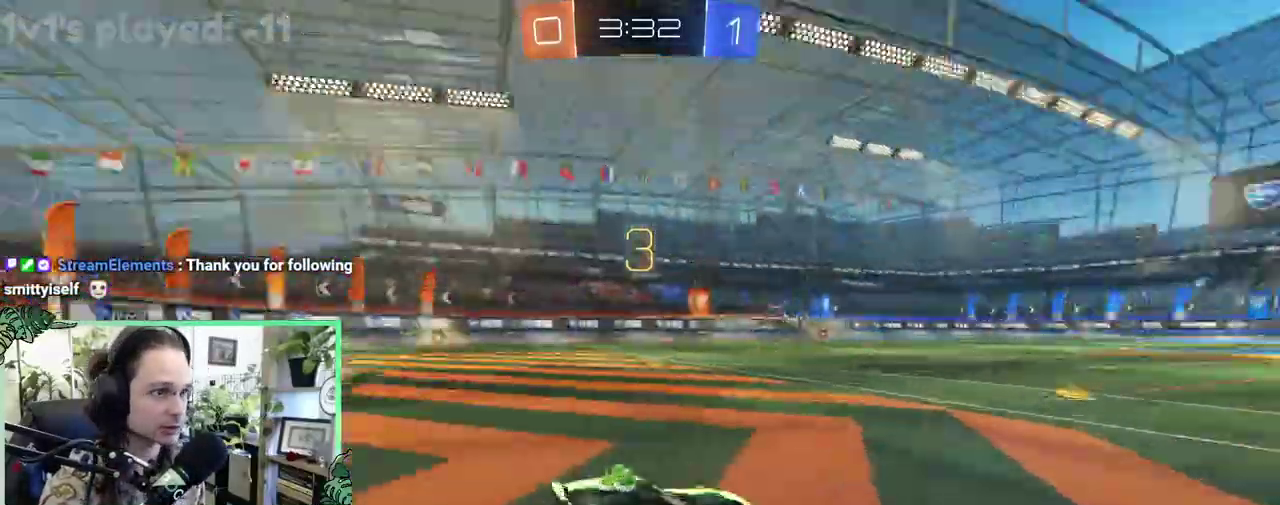
{"buttons": [], "left_stick": "center", "right_stick": "center", "events": [[467, "right_stick", "center"]]}
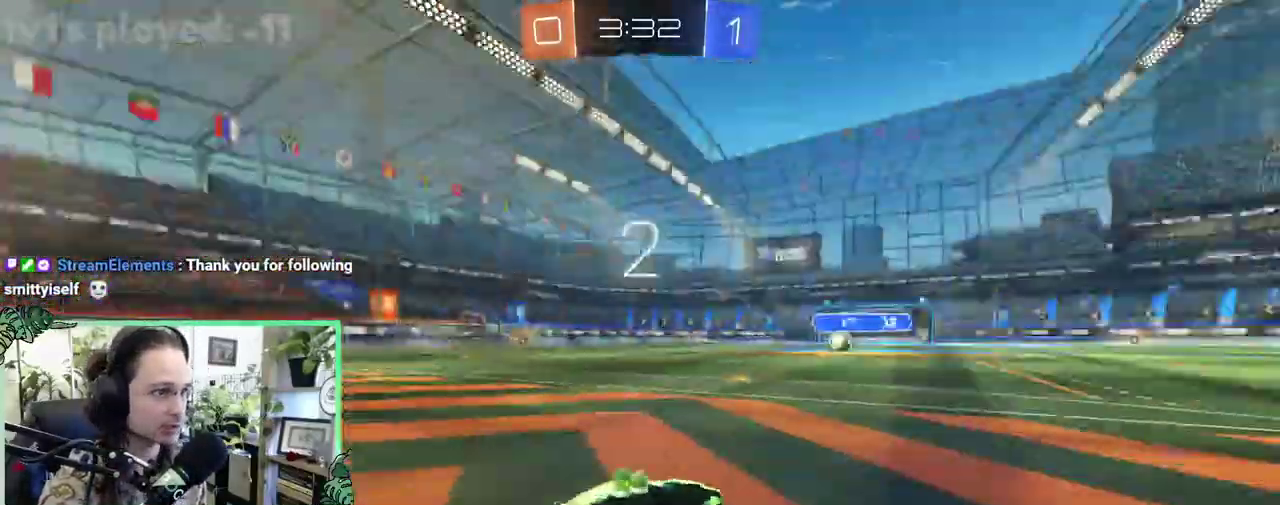
{"buttons": [], "left_stick": "center", "right_stick": "center", "events": [[200, "Y", "down"], [333, "Y", "up"]]}
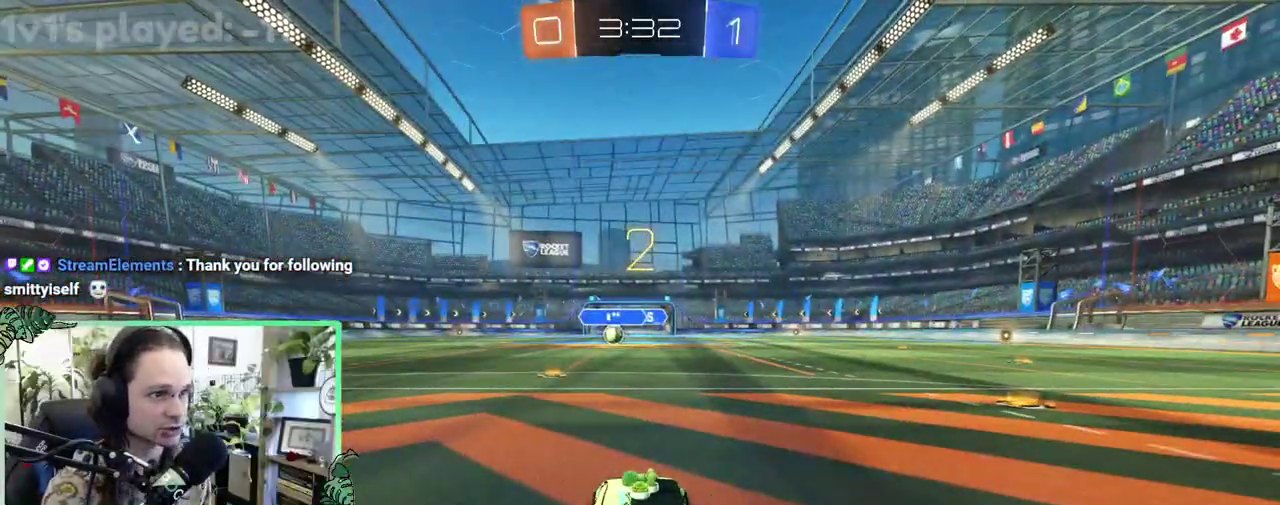
{"buttons": ["R2"], "left_stick": "center", "right_stick": "center", "events": [[100, "Y", "down"], [200, "Y", "up"], [400, "R2", "down"]]}
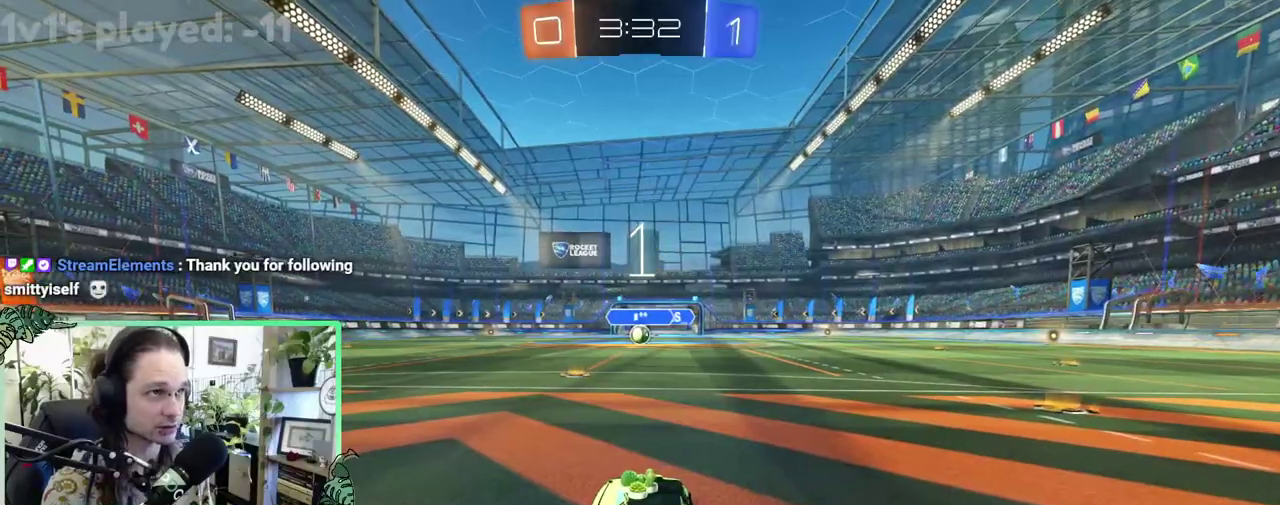
{"buttons": ["R2"], "left_stick": "center", "right_stick": "center", "events": [[367, "left_stick", "right"], [500, "left_stick", "center"]]}
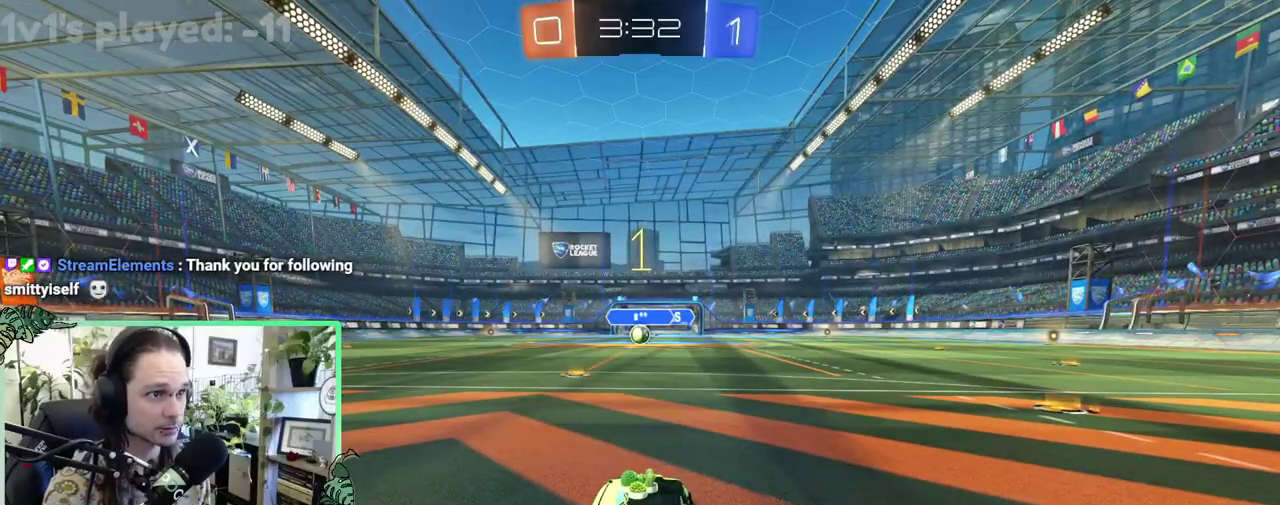
{"buttons": ["B", "R2"], "left_stick": "center", "right_stick": "center", "events": [[167, "B", "down"], [367, "left_stick", "up-left"], [467, "left_stick", "center"]]}
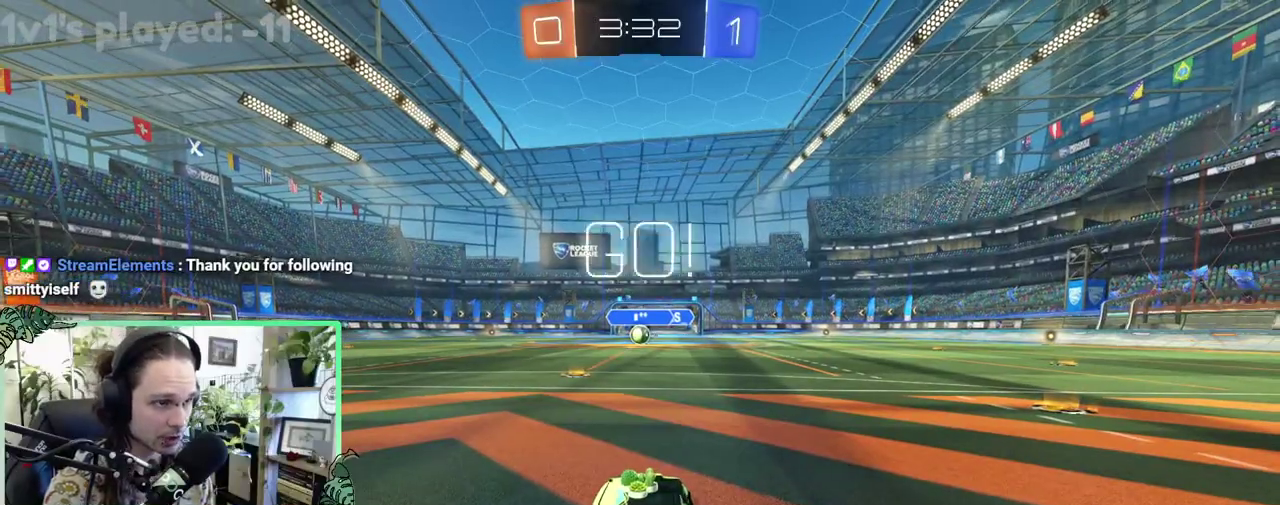
{"buttons": ["L1", "R2", "L3"], "left_stick": "up", "right_stick": "center", "events": [[367, "L1", "down"], [367, "left_stick", "up-right"], [400, "A", "down"], [467, "A", "up"], [467, "B", "up"], [467, "left_stick", "up"]]}
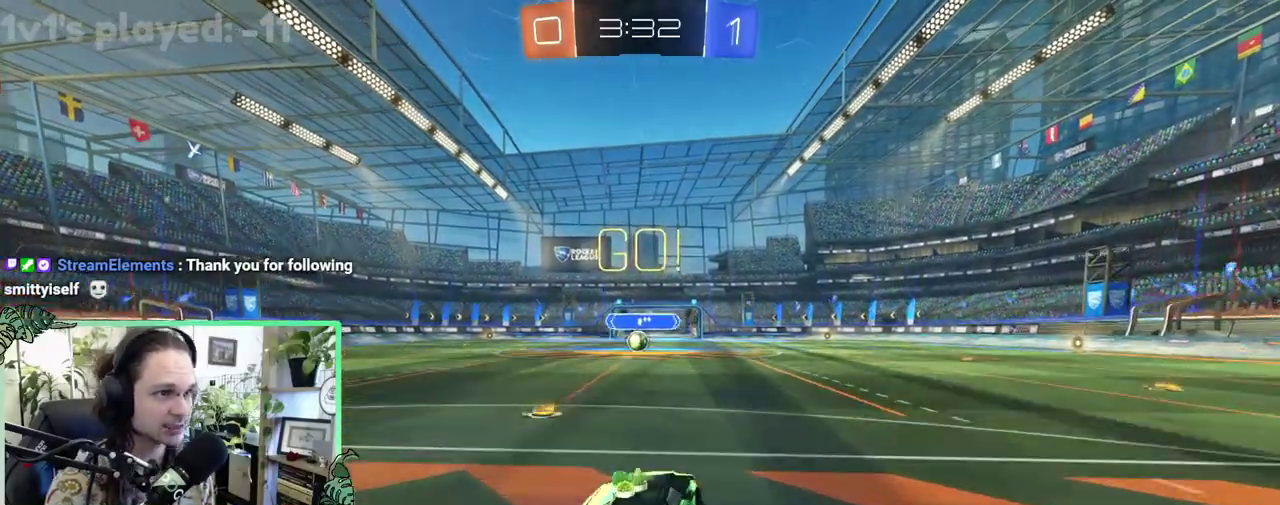
{"buttons": ["B", "L1", "R2"], "left_stick": "down-left", "right_stick": "center", "events": [[33, "A", "down"], [67, "B", "down"], [100, "L1", "up"], [100, "left_stick", "down-right"], [133, "A", "up"], [167, "left_stick", "down"], [267, "left_stick", "down-left"], [333, "L1", "down"], [367, "B", "up"], [500, "B", "down"]]}
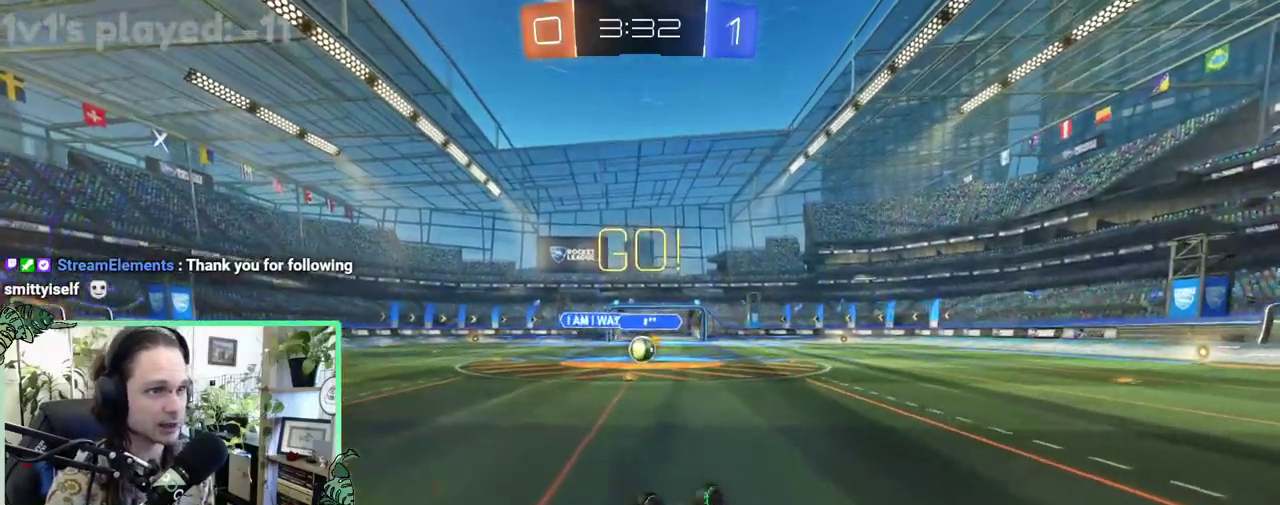
{"buttons": ["R2"], "left_stick": "center", "right_stick": "center", "events": [[333, "L1", "up"], [333, "left_stick", "center"], [500, "B", "up"]]}
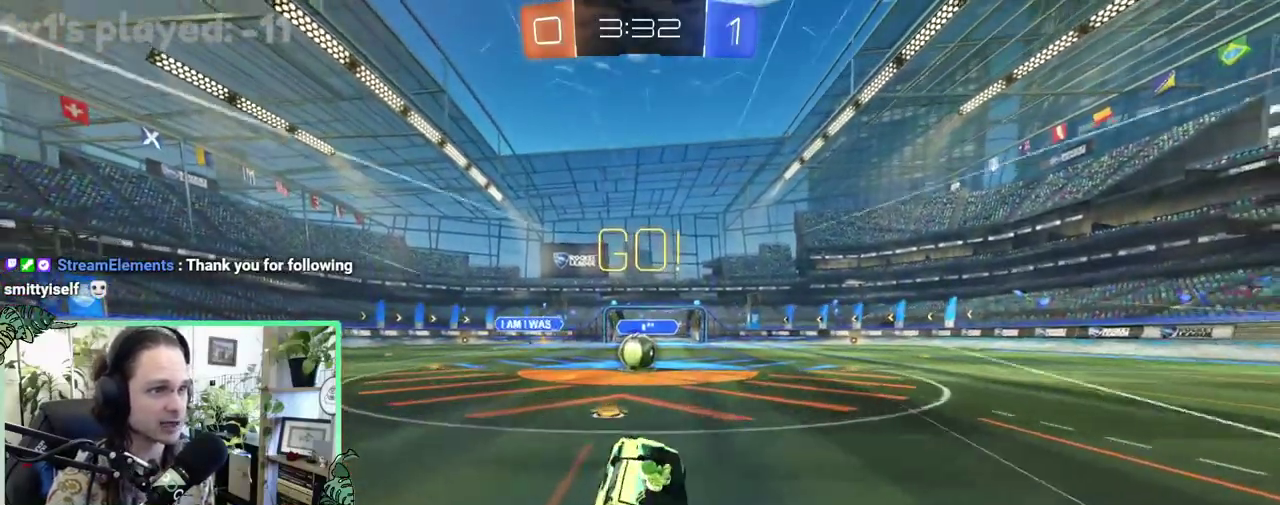
{"buttons": ["A", "R2"], "left_stick": "center", "right_stick": "center", "events": [[367, "left_stick", "left"], [433, "left_stick", "center"], [467, "A", "down"]]}
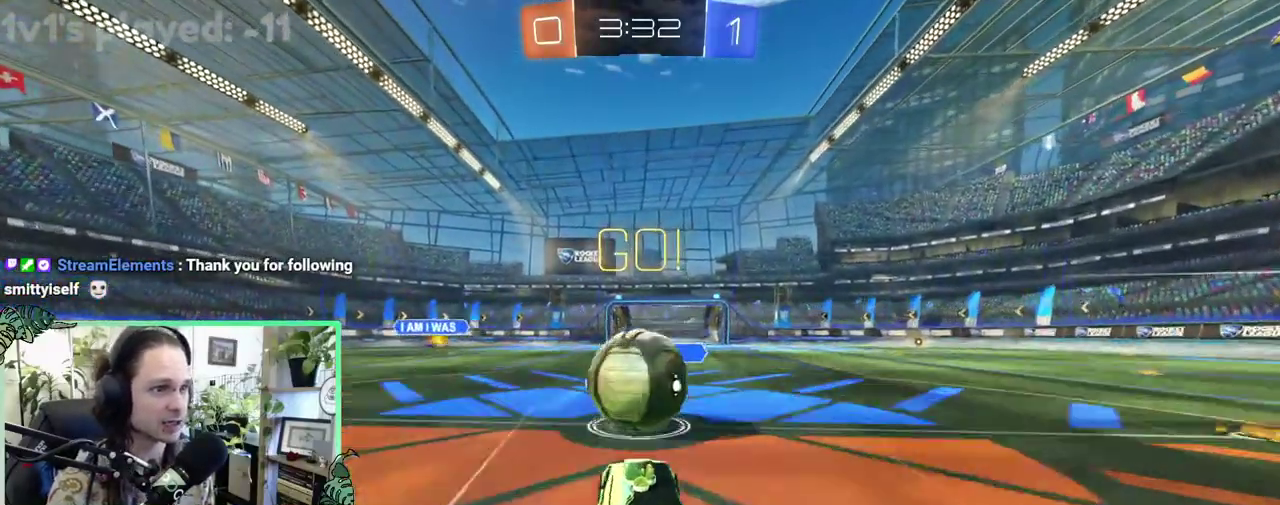
{"buttons": ["L1", "R2"], "left_stick": "down-right", "right_stick": "center", "events": [[33, "A", "up"], [100, "L1", "down"], [100, "left_stick", "up-left"], [133, "A", "down"], [267, "left_stick", "down"], [367, "A", "up"], [433, "left_stick", "down-right"]]}
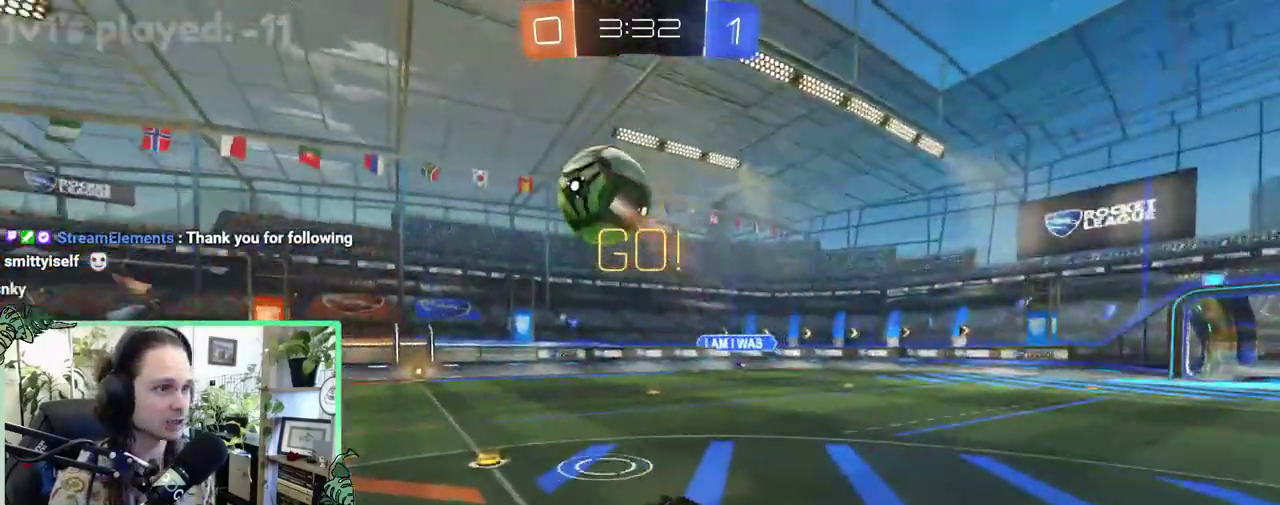
{"buttons": [], "left_stick": "up-left", "right_stick": "center", "events": [[200, "left_stick", "up"], [300, "left_stick", "up-left"], [333, "L1", "up"], [500, "R2", "up"]]}
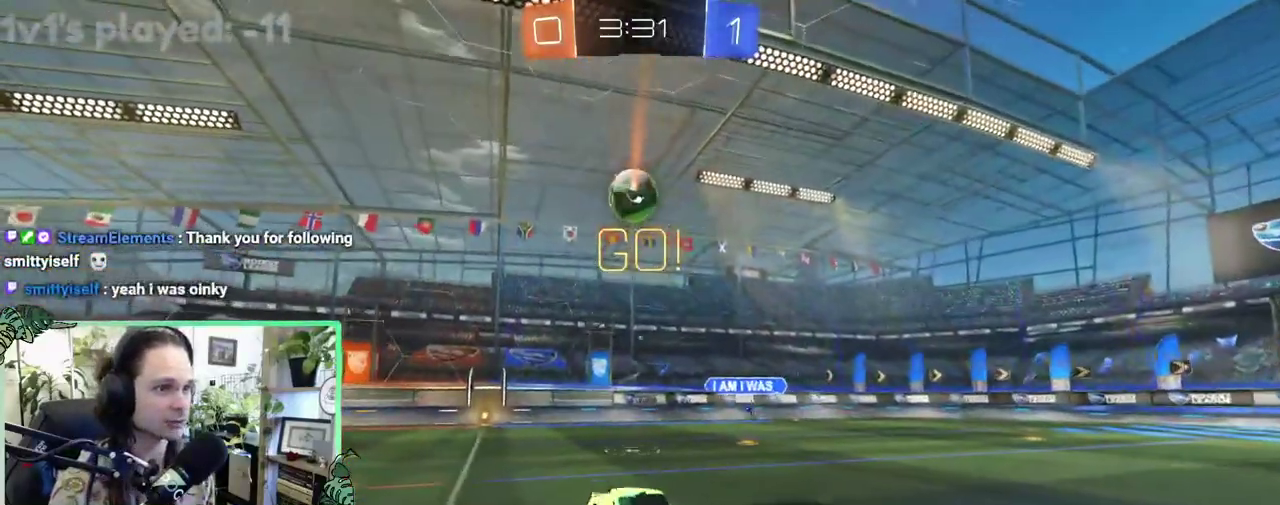
{"buttons": ["R2"], "left_stick": "up-left", "right_stick": "center", "events": [[233, "R2", "down"]]}
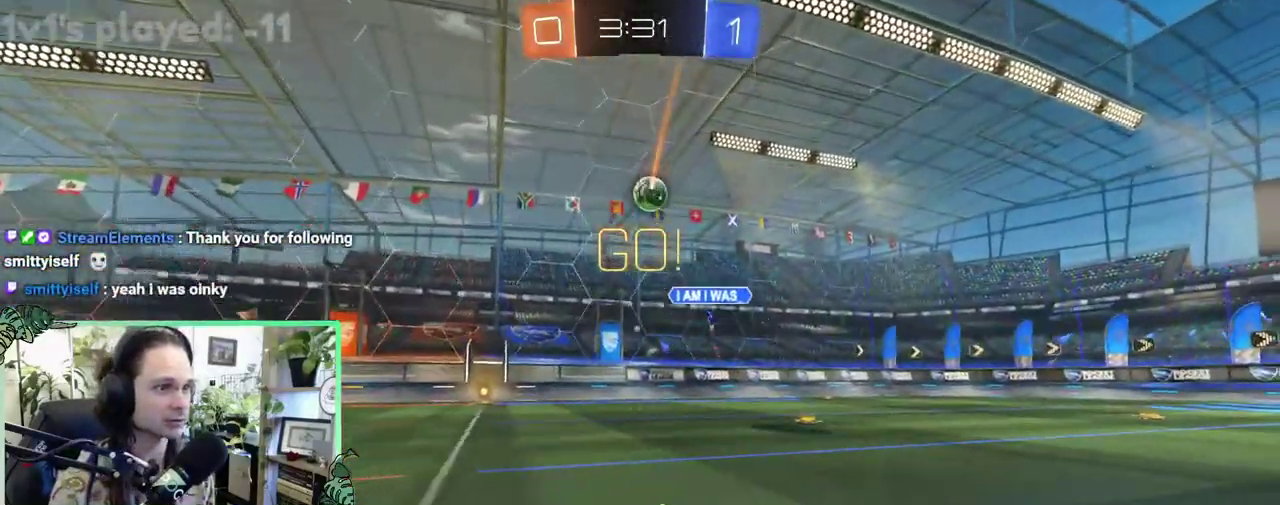
{"buttons": ["R2"], "left_stick": "right", "right_stick": "center", "events": [[133, "left_stick", "right"]]}
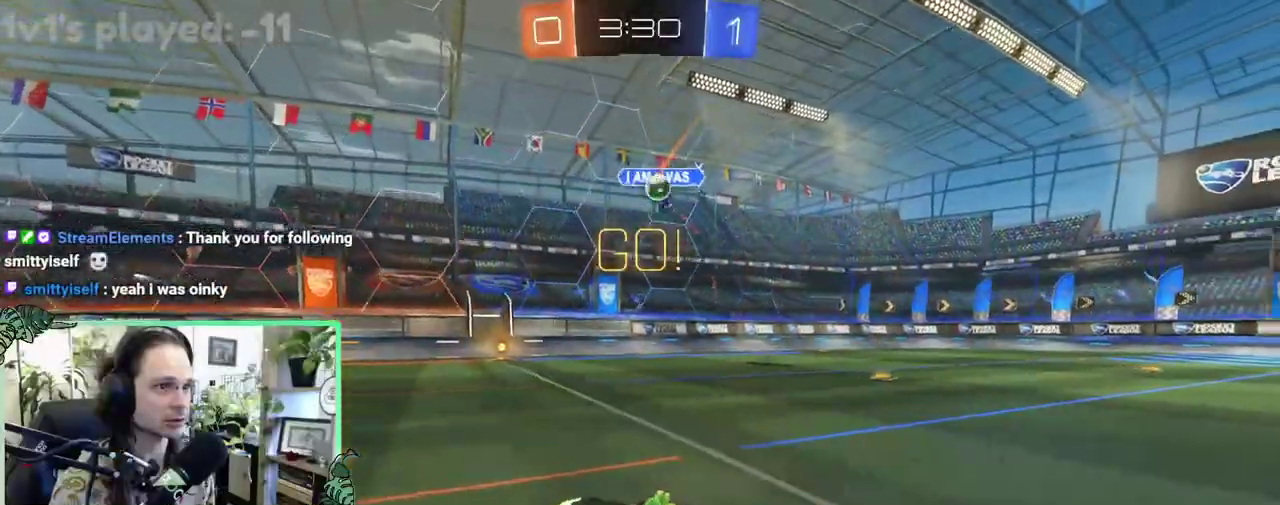
{"buttons": ["R2"], "left_stick": "center", "right_stick": "center", "events": [[367, "left_stick", "center"], [400, "Y", "down"], [500, "Y", "up"]]}
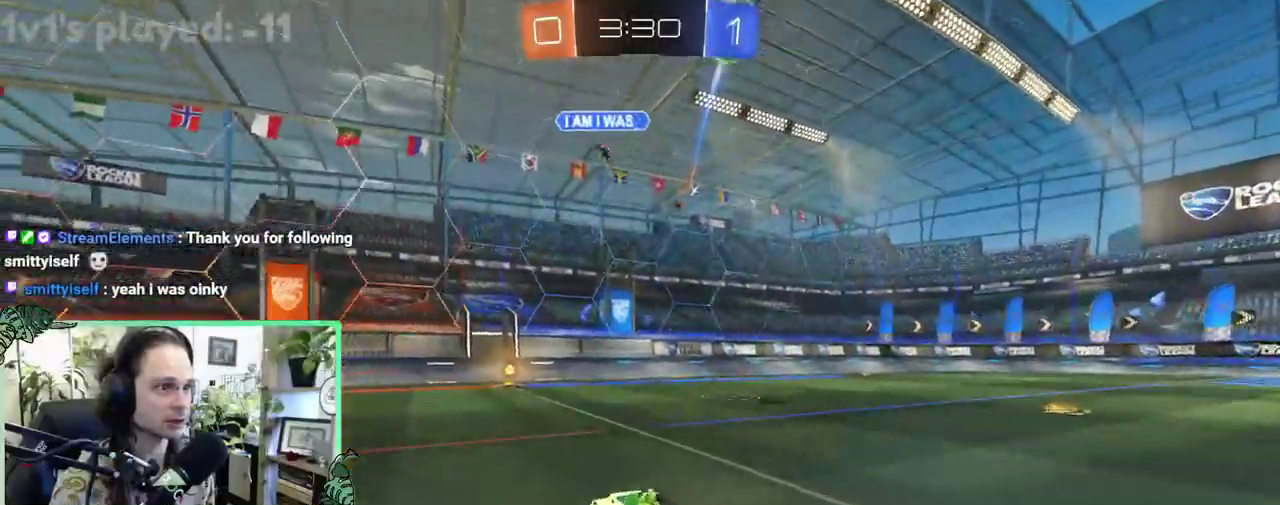
{"buttons": ["R2"], "left_stick": "center", "right_stick": "center", "events": [[33, "B", "down"], [133, "left_stick", "up-left"], [267, "left_stick", "center"], [500, "B", "up"]]}
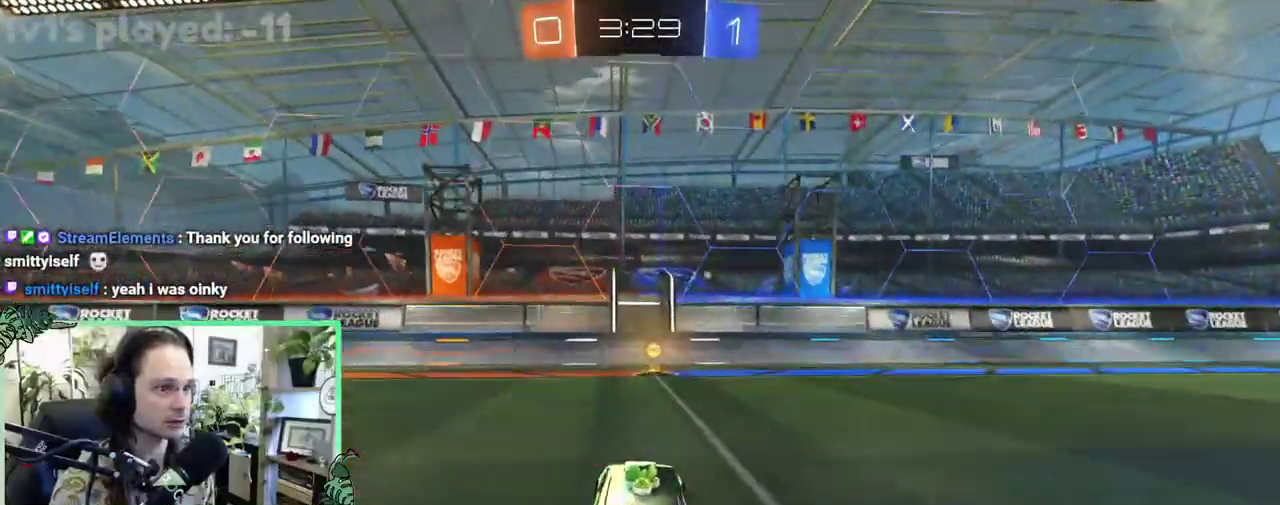
{"buttons": ["Y", "L1", "R2"], "left_stick": "left", "right_stick": "center", "events": [[400, "Y", "down"], [400, "left_stick", "left"], [500, "L1", "down"]]}
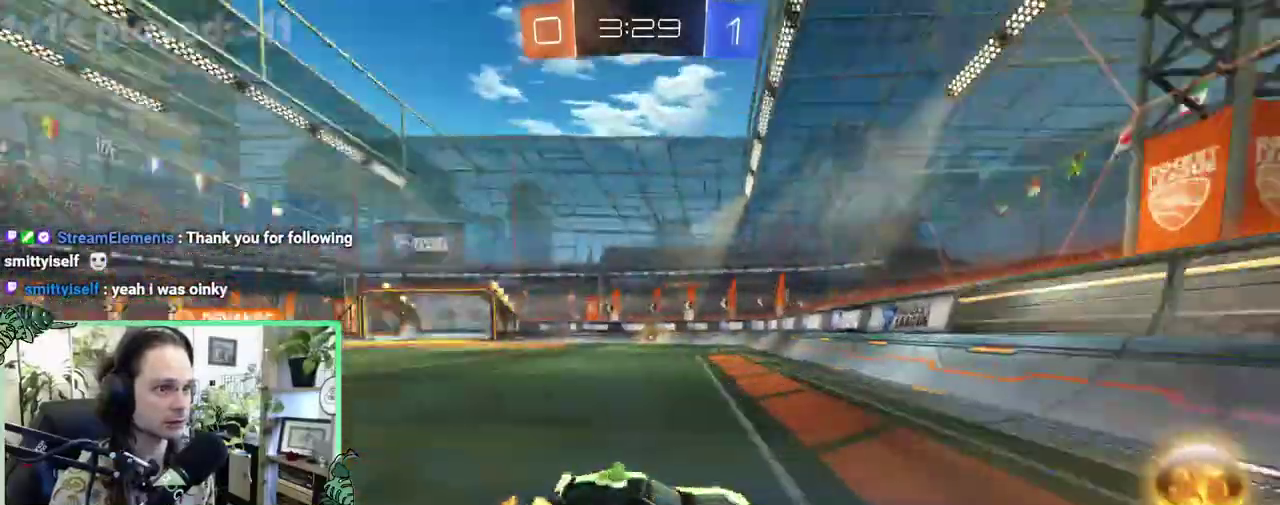
{"buttons": ["R2"], "left_stick": "left", "right_stick": "center", "events": [[33, "Y", "up"], [167, "L1", "up"]]}
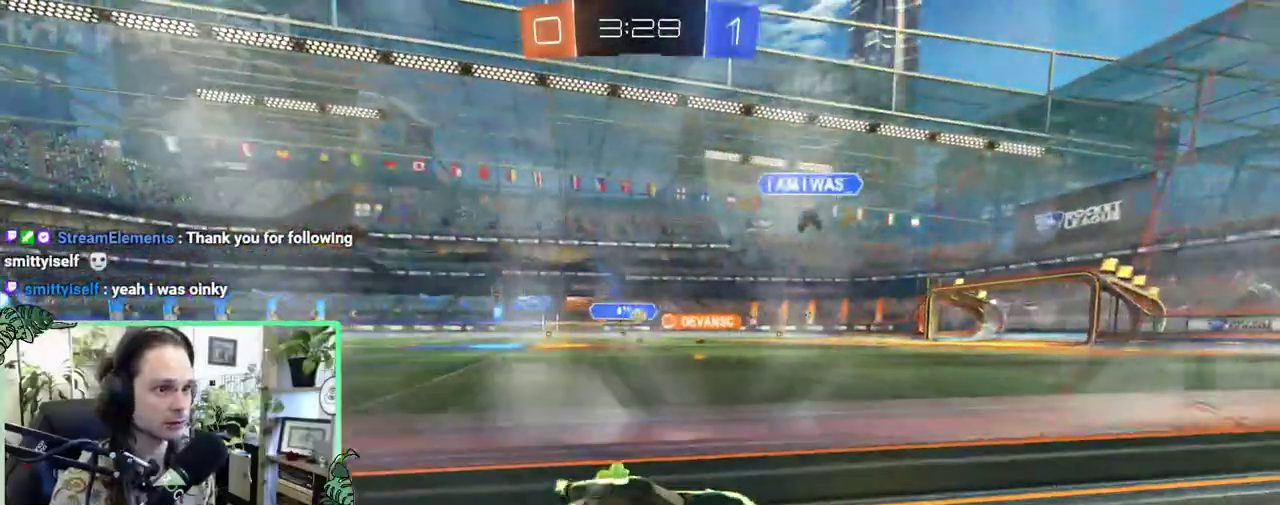
{"buttons": ["B", "R2"], "left_stick": "right", "right_stick": "center", "events": [[333, "left_stick", "center"], [400, "B", "down"], [400, "left_stick", "right"]]}
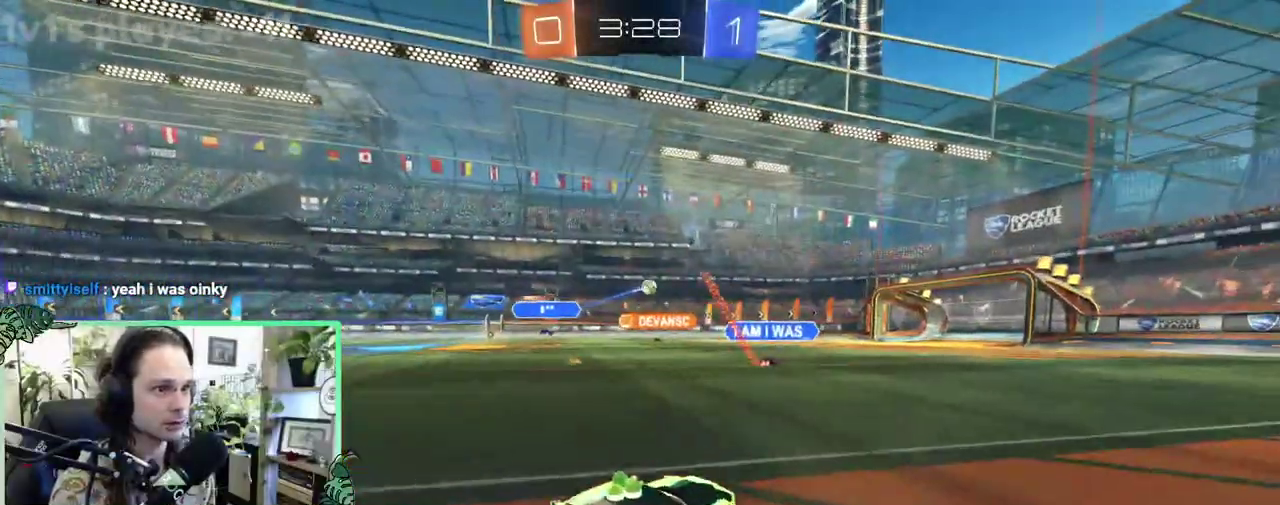
{"buttons": ["R2"], "left_stick": "down-left", "right_stick": "center"}
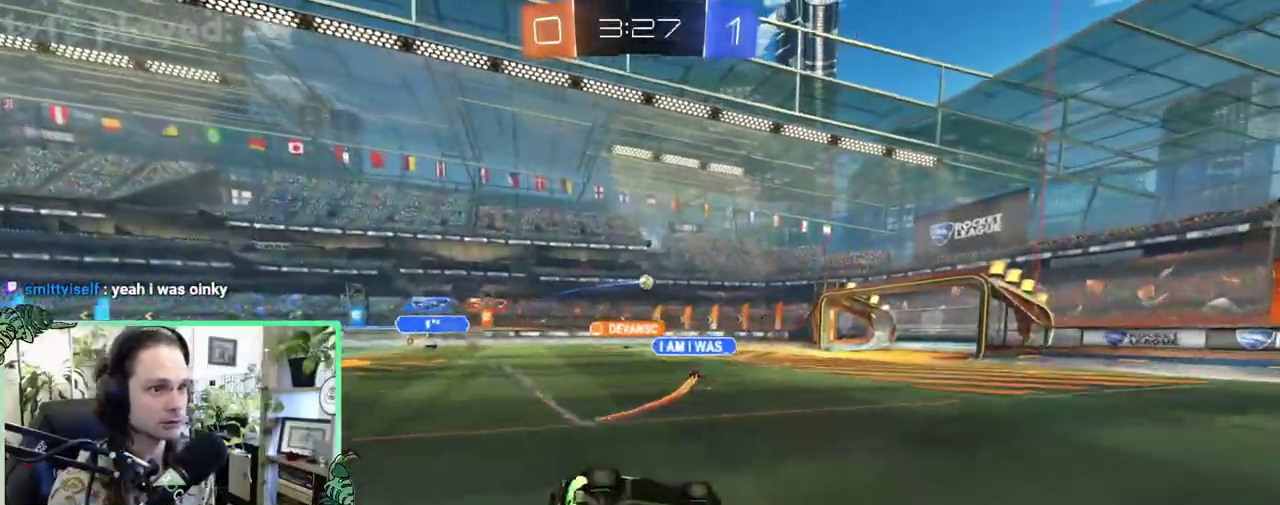
{"buttons": [], "left_stick": "down-left", "right_stick": "center", "events": [[33, "L1", "down"], [200, "R2", "up"], [500, "L1", "up"]]}
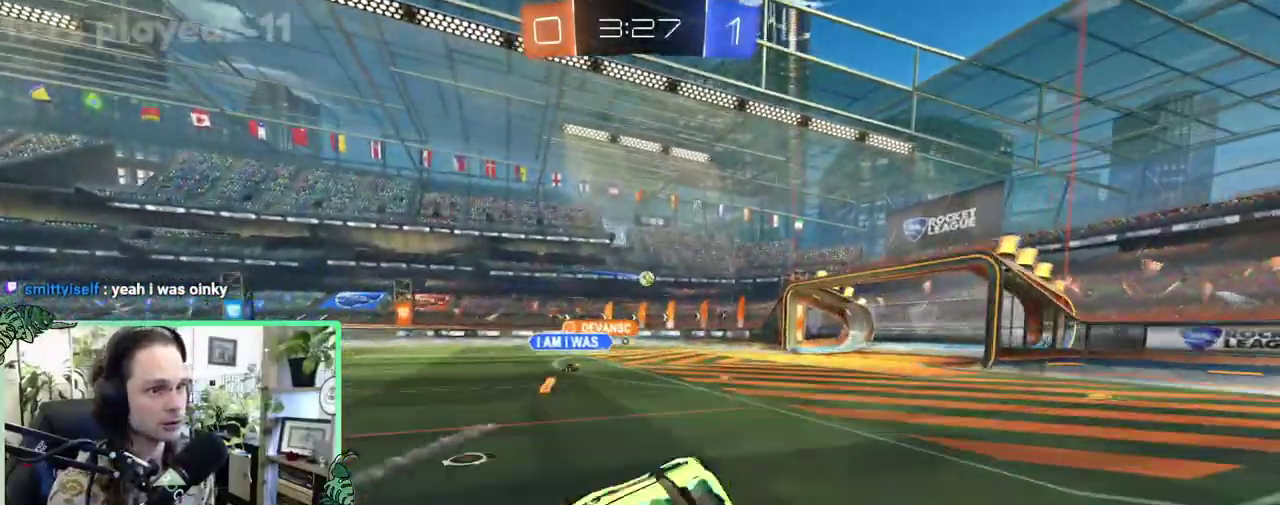
{"buttons": ["R2"], "left_stick": "left", "right_stick": "center", "events": [[33, "left_stick", "center"], [150, "R2", "down"], [233, "left_stick", "left"]]}
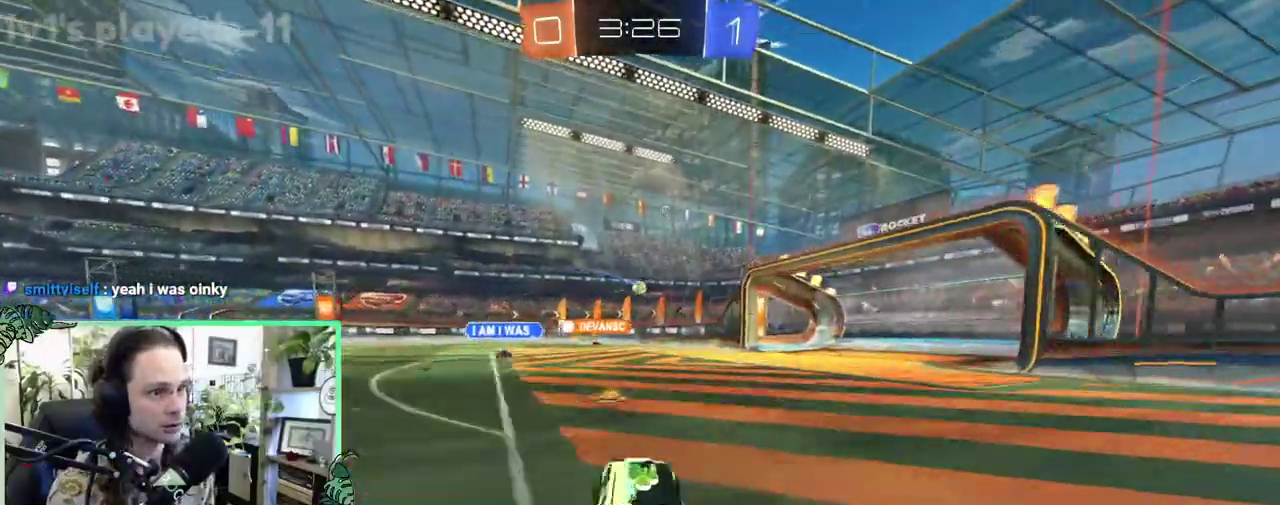
{"buttons": ["R2"], "left_stick": "right", "right_stick": "center", "events": [[67, "left_stick", "center"], [133, "left_stick", "right"], [167, "L2", "down"], [200, "R2", "up"], [300, "L2", "up"], [367, "R2", "down"]]}